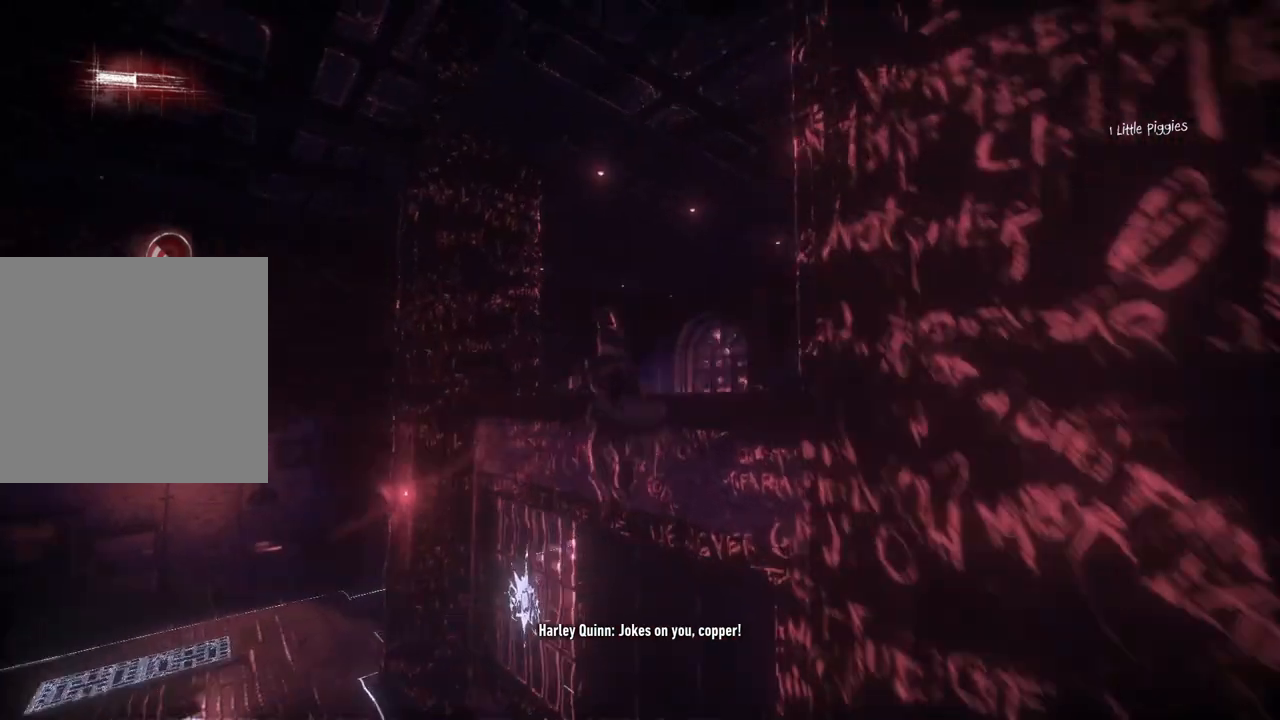
Gameplay with a controller (Xbox layout); each line is a JSON object with the inputs held at the frame after it. "events" lists button and stick changes between this image and that frame as [ms after this image, input, new state], when the widget could be followed in between.
{"buttons": [], "left_stick": "center", "right_stick": "down-right", "events": [[450, "right_stick", "down-right"]]}
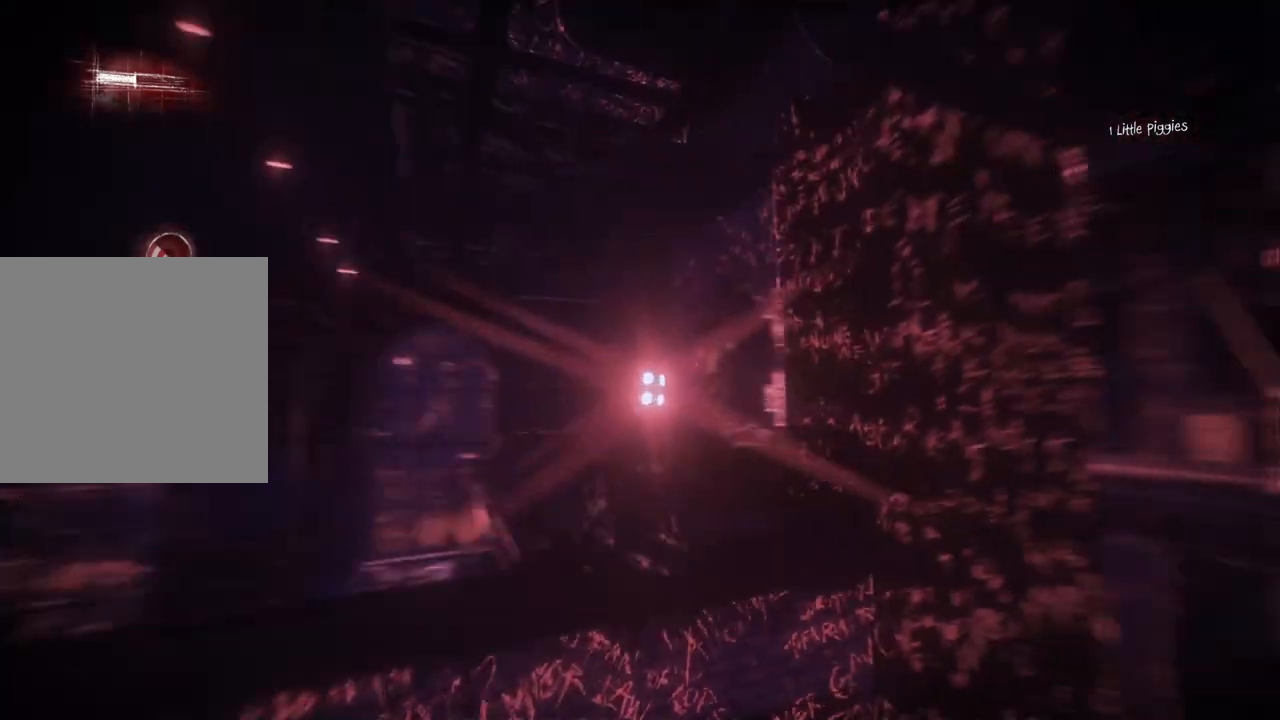
{"buttons": [], "left_stick": "center", "right_stick": "center", "events": [[483, "right_stick", "center"]]}
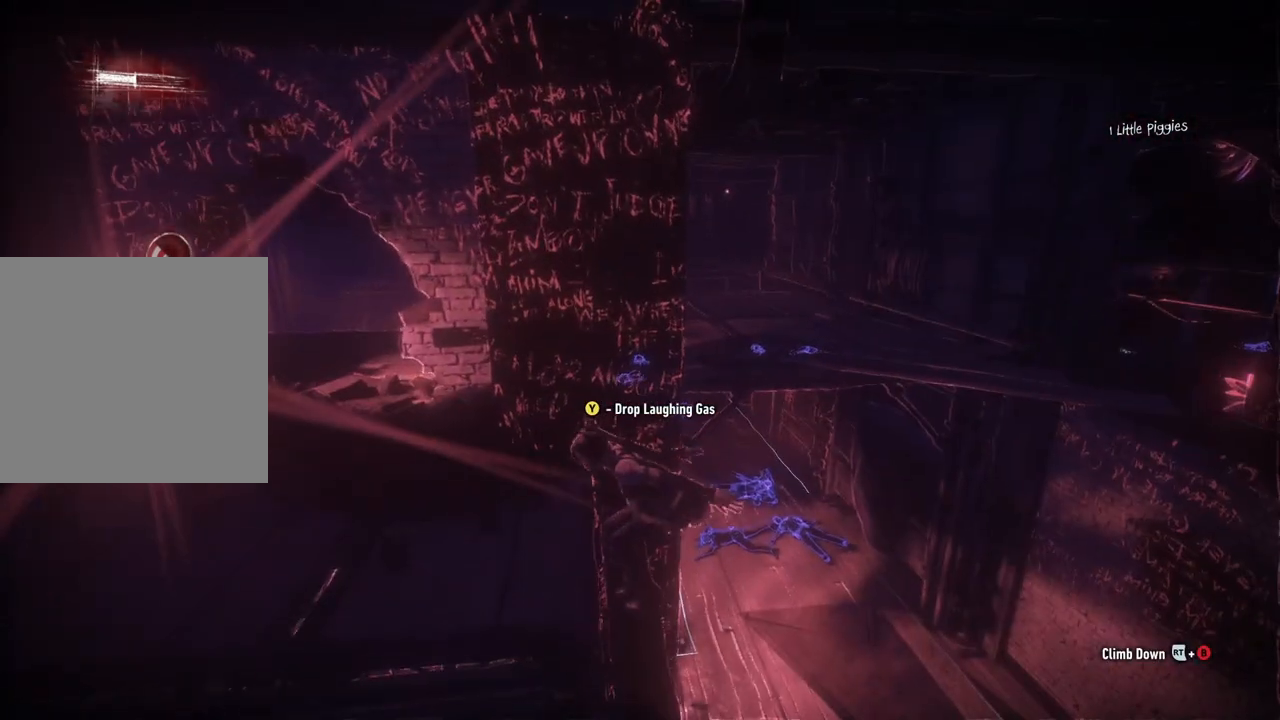
{"buttons": [], "left_stick": "center", "right_stick": "right", "events": [[383, "right_stick", "right"]]}
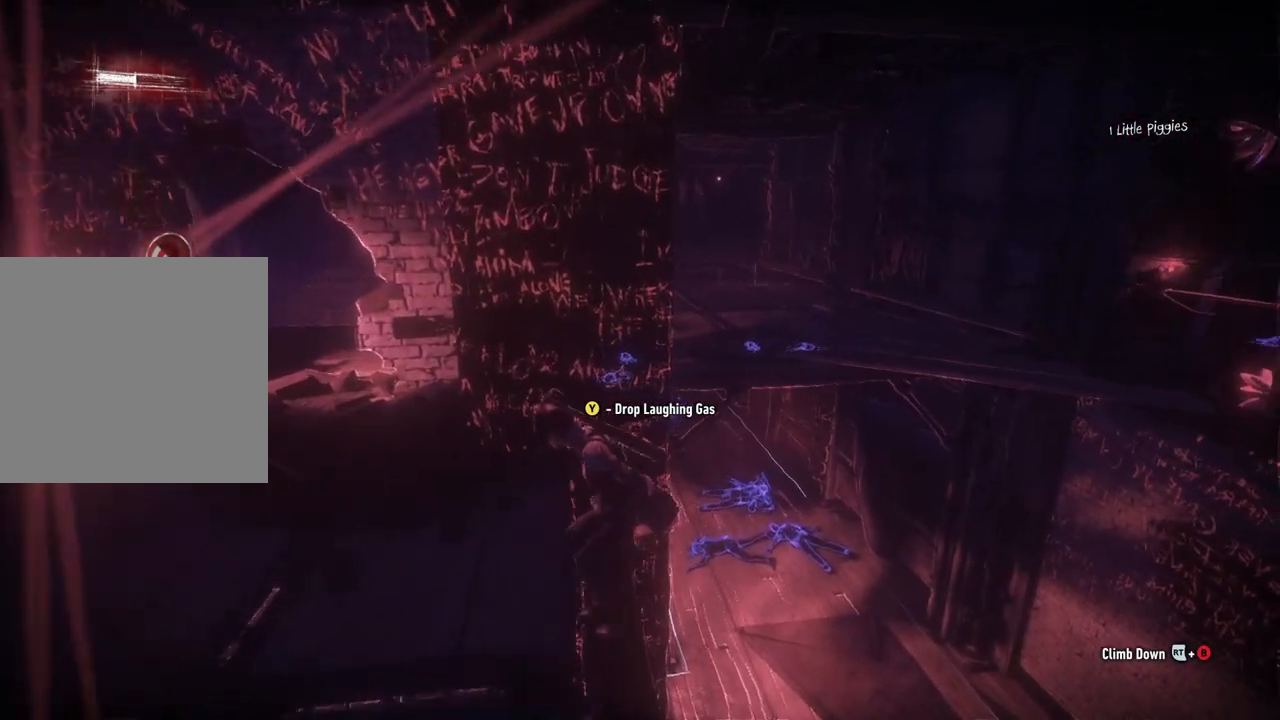
{"buttons": [], "left_stick": "center", "right_stick": "right", "events": [[217, "right_stick", "center"], [333, "right_stick", "right"]]}
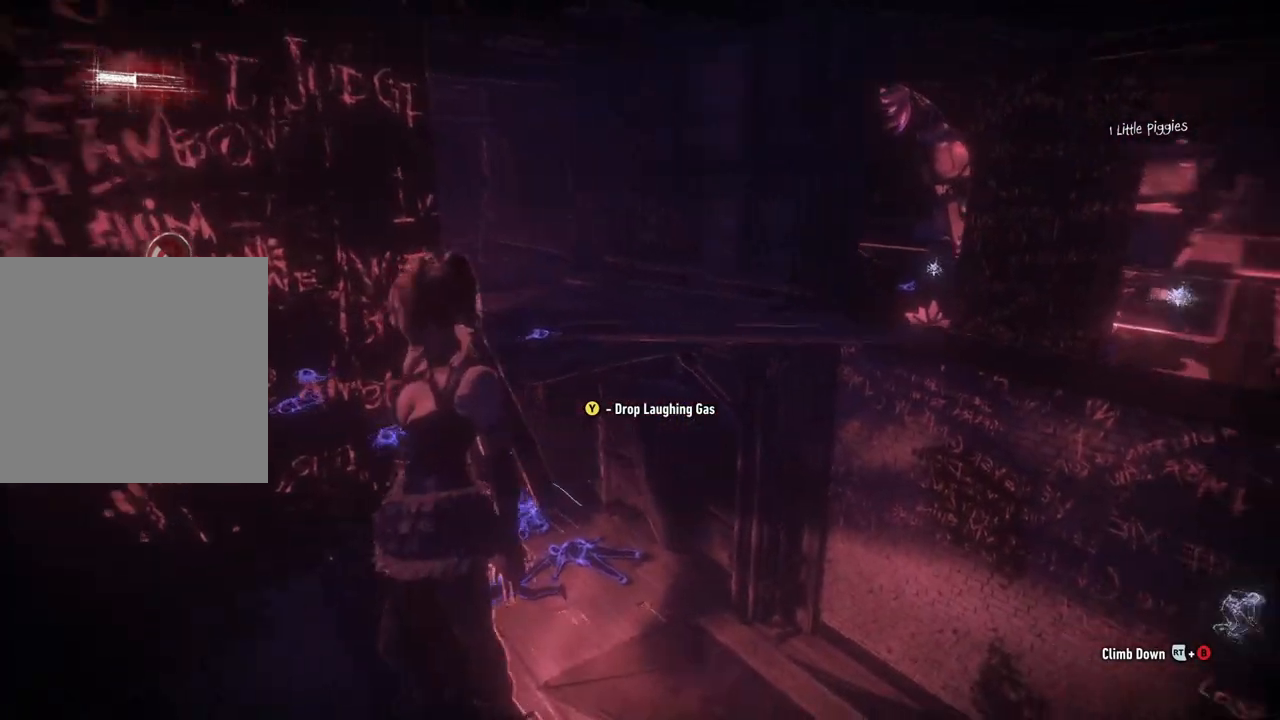
{"buttons": ["A"], "left_stick": "up", "right_stick": "center", "events": [[83, "right_stick", "center"], [150, "left_stick", "up"], [317, "A", "down"]]}
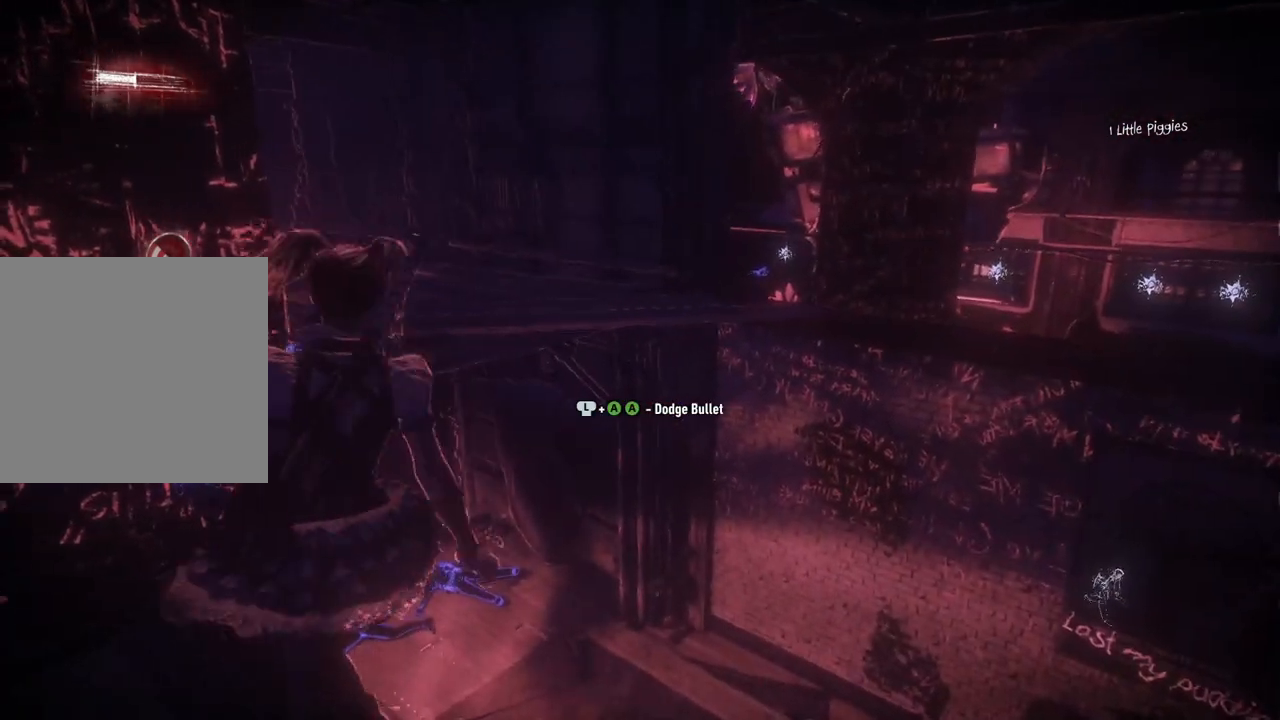
{"buttons": ["A"], "left_stick": "up-right", "right_stick": "center", "events": [[217, "left_stick", "up-right"]]}
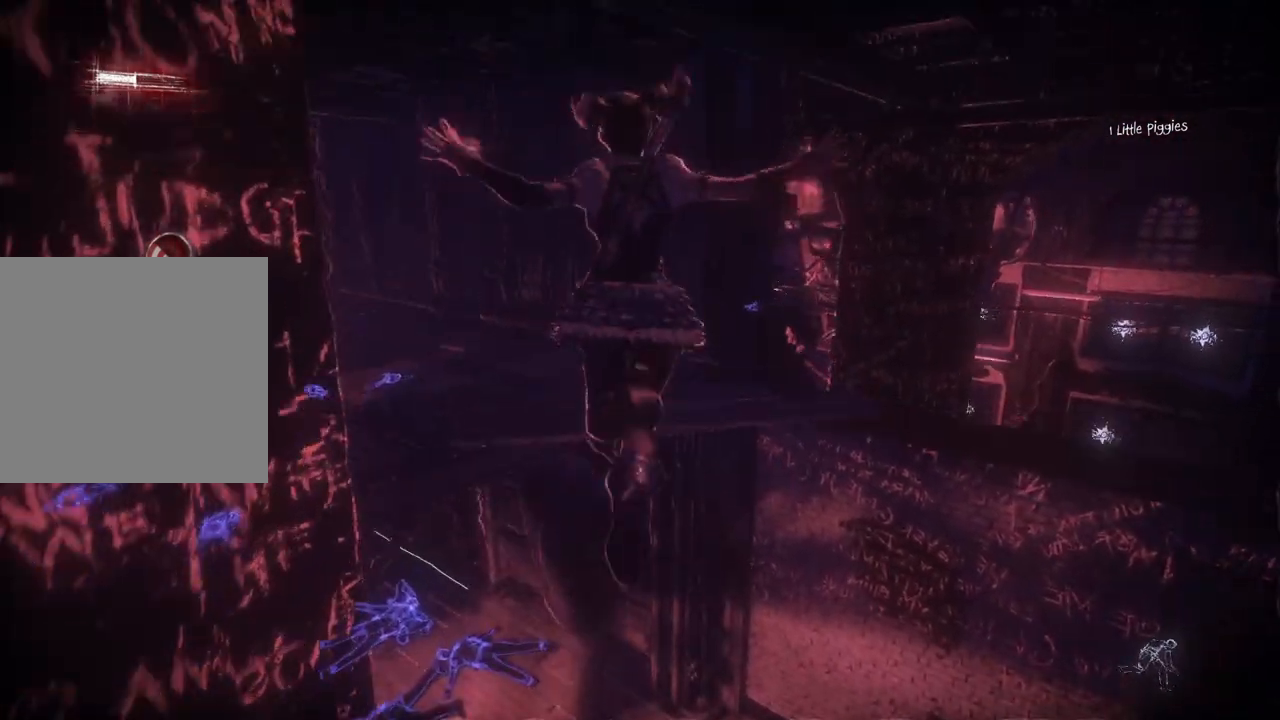
{"buttons": [], "left_stick": "up-right", "right_stick": "right", "events": [[117, "A", "up"], [283, "right_stick", "right"]]}
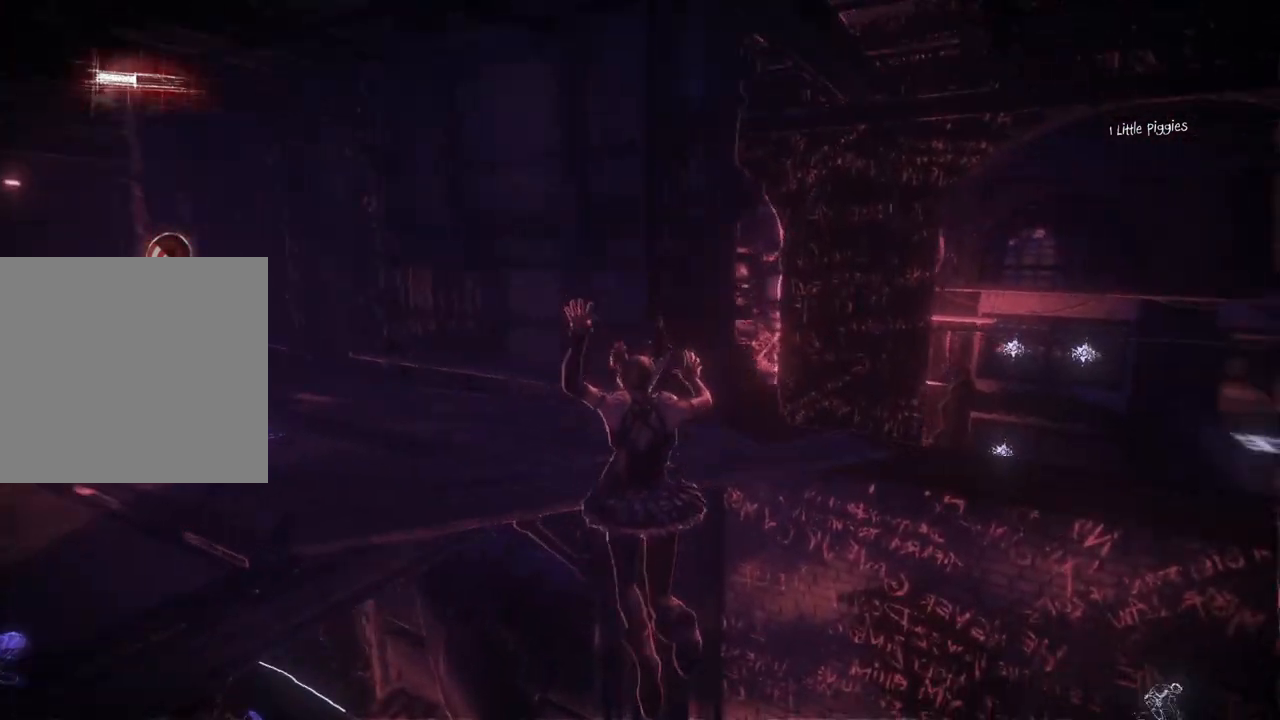
{"buttons": ["A"], "left_stick": "up", "right_stick": "center", "events": [[50, "right_stick", "center"], [100, "left_stick", "up"], [467, "A", "down"]]}
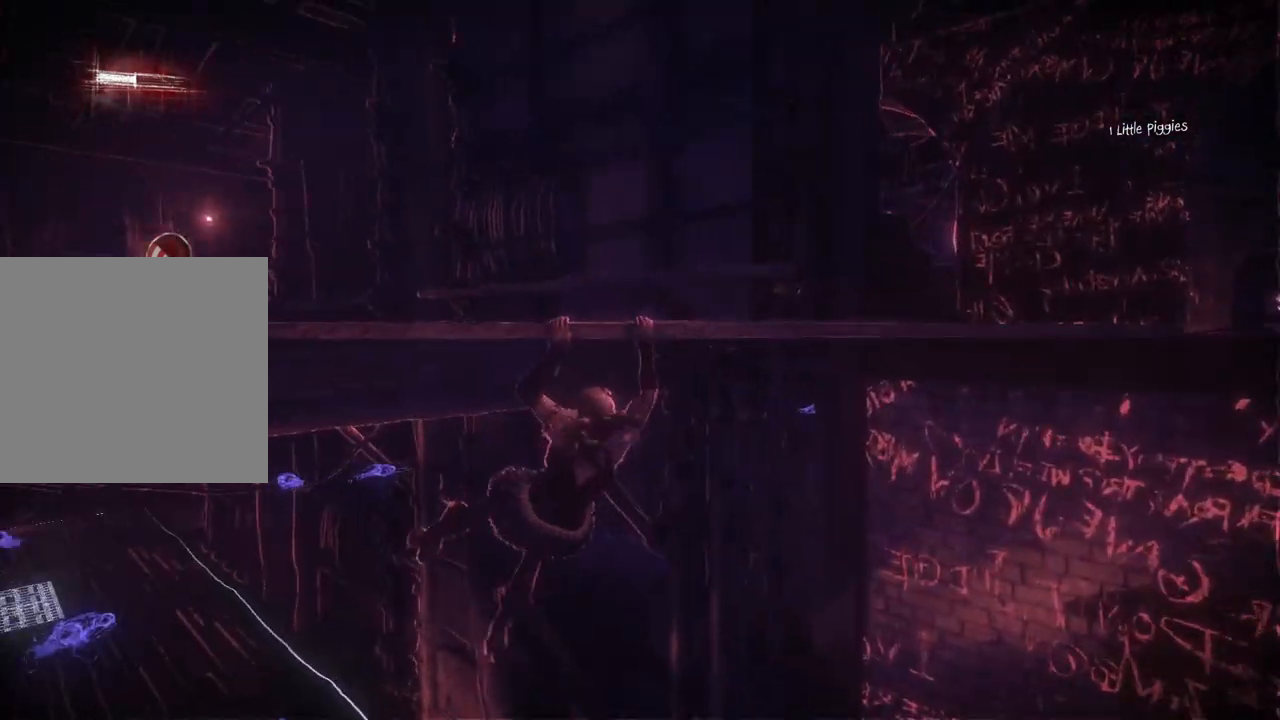
{"buttons": [], "left_stick": "up", "right_stick": "center", "events": [[150, "A", "up"], [367, "right_stick", "down-right"], [450, "right_stick", "center"]]}
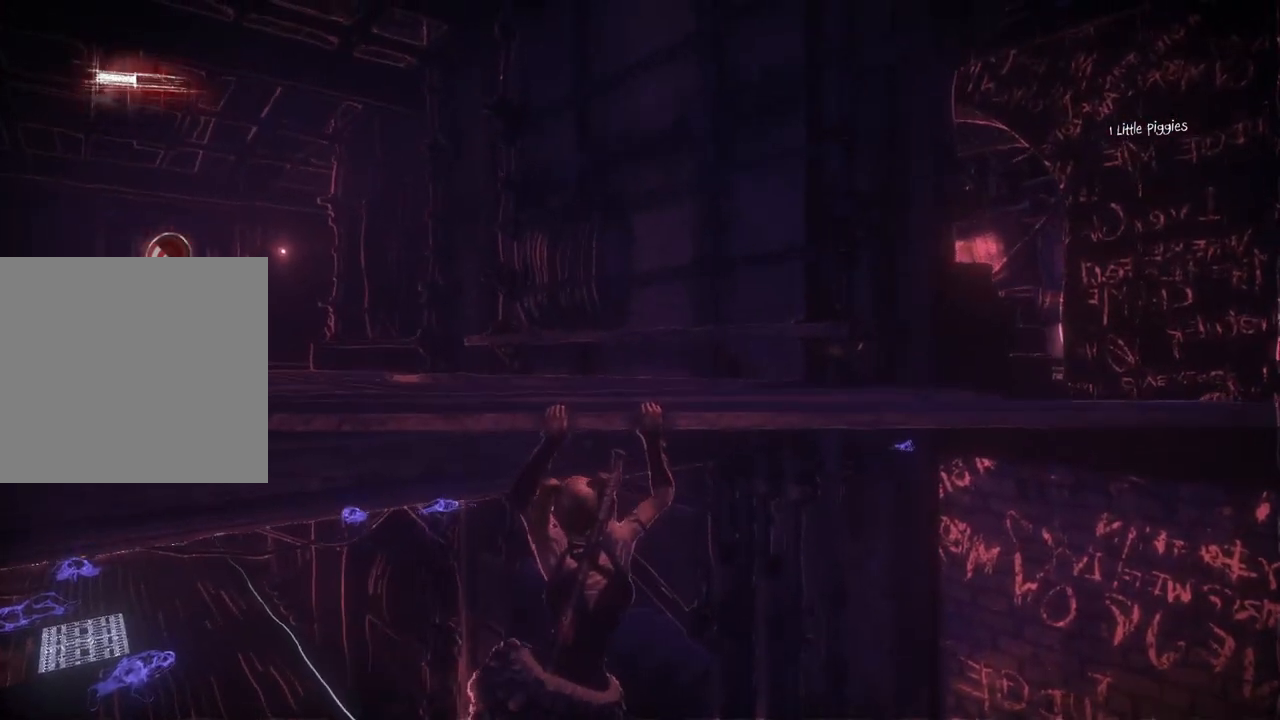
{"buttons": [], "left_stick": "up", "right_stick": "right", "events": [[17, "A", "down"], [183, "A", "up"], [417, "right_stick", "right"]]}
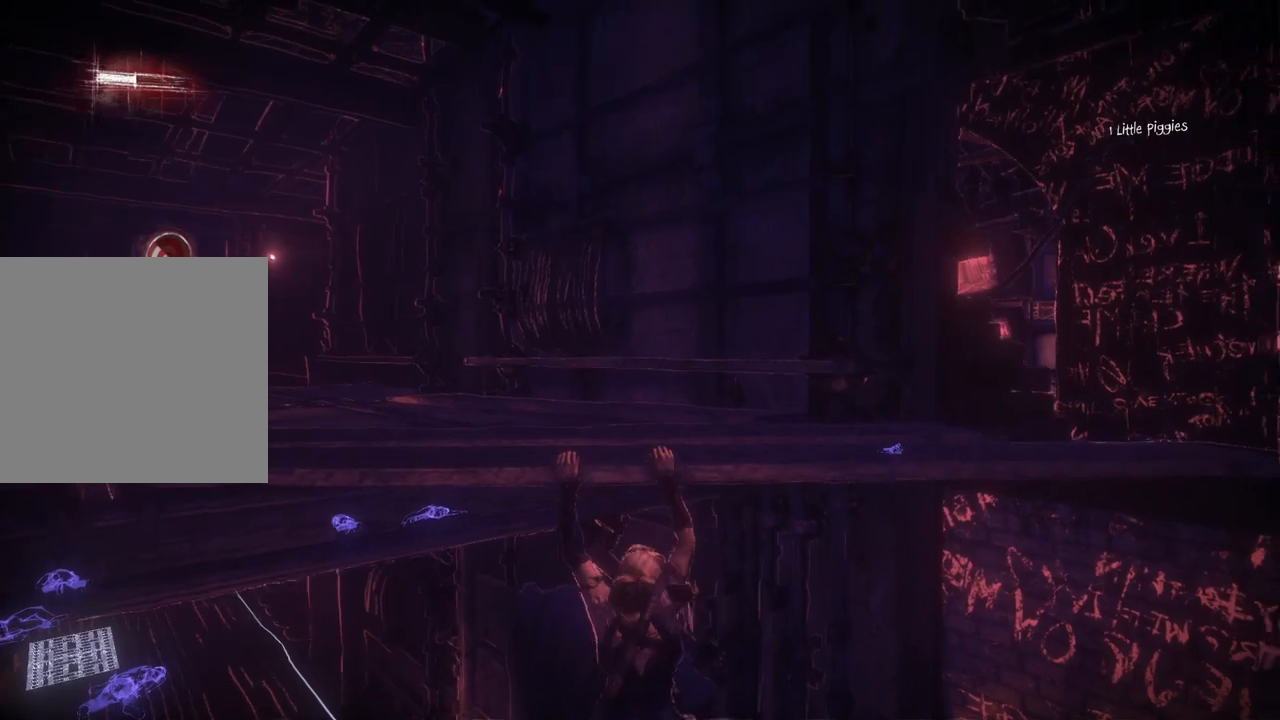
{"buttons": [], "left_stick": "up-right", "right_stick": "center", "events": [[17, "left_stick", "up-right"], [133, "right_stick", "center"], [183, "A", "down"], [333, "A", "up"]]}
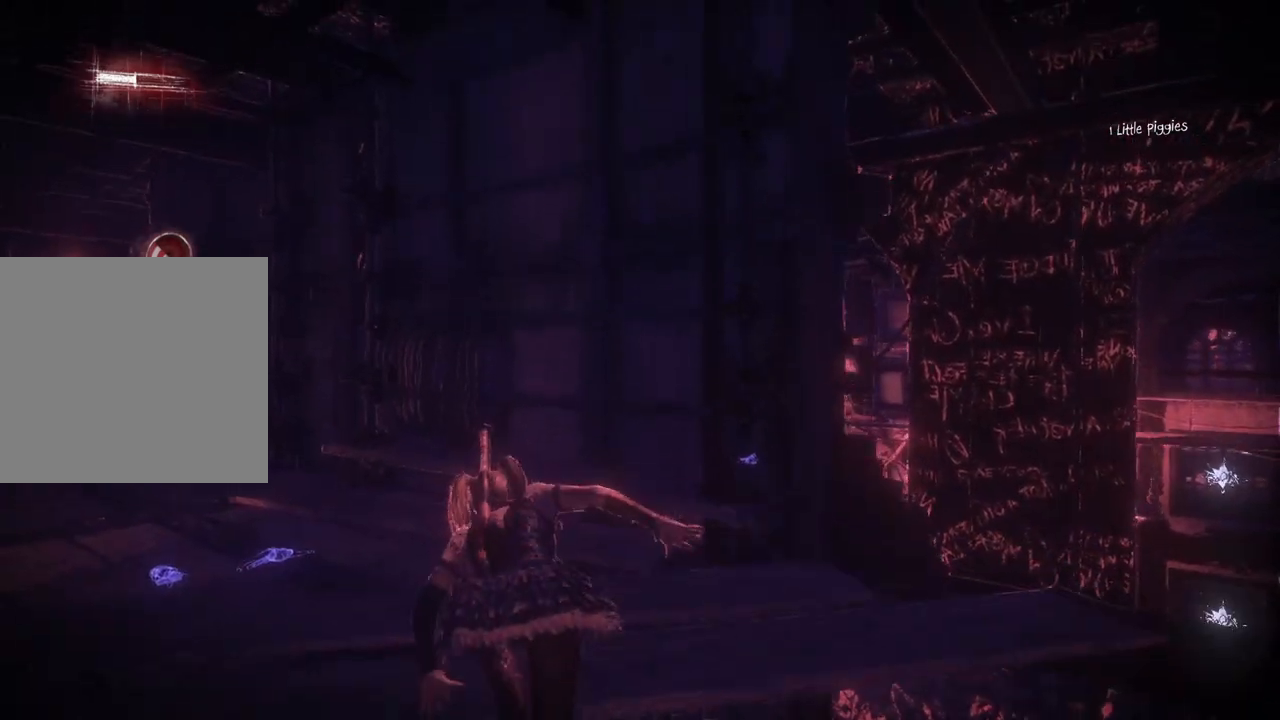
{"buttons": [], "left_stick": "up-right", "right_stick": "down-right", "events": [[50, "right_stick", "down-right"], [133, "left_stick", "right"], [383, "left_stick", "up-right"]]}
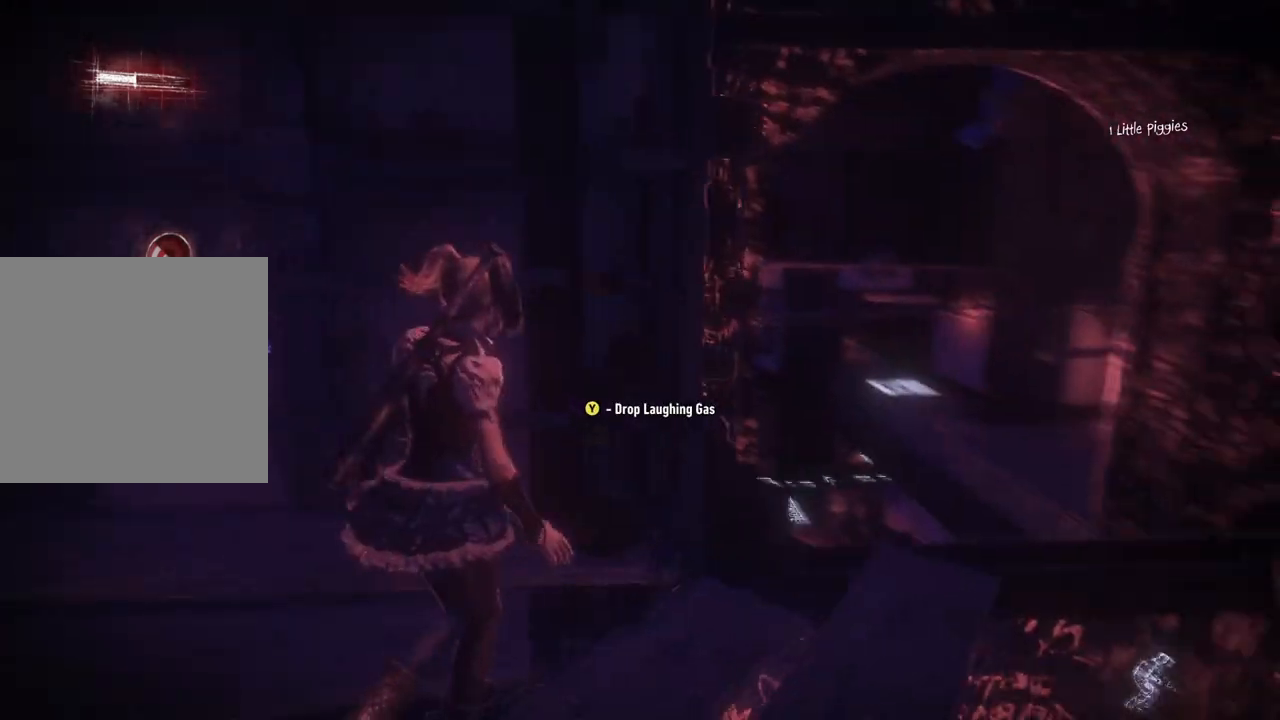
{"buttons": [], "left_stick": "up-right", "right_stick": "down-right", "events": [[150, "right_stick", "center"], [217, "right_stick", "down-right"]]}
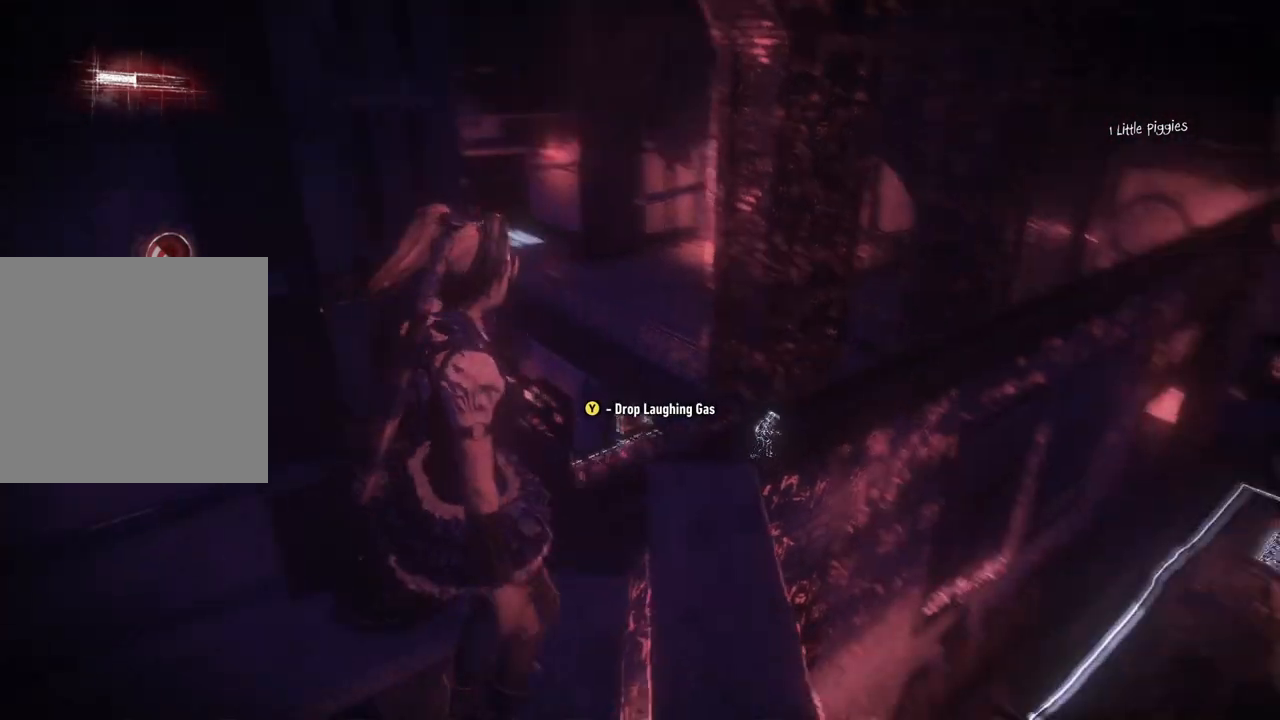
{"buttons": [], "left_stick": "up", "right_stick": "down-right", "events": [[33, "left_stick", "up"], [133, "right_stick", "center"], [333, "right_stick", "down-right"]]}
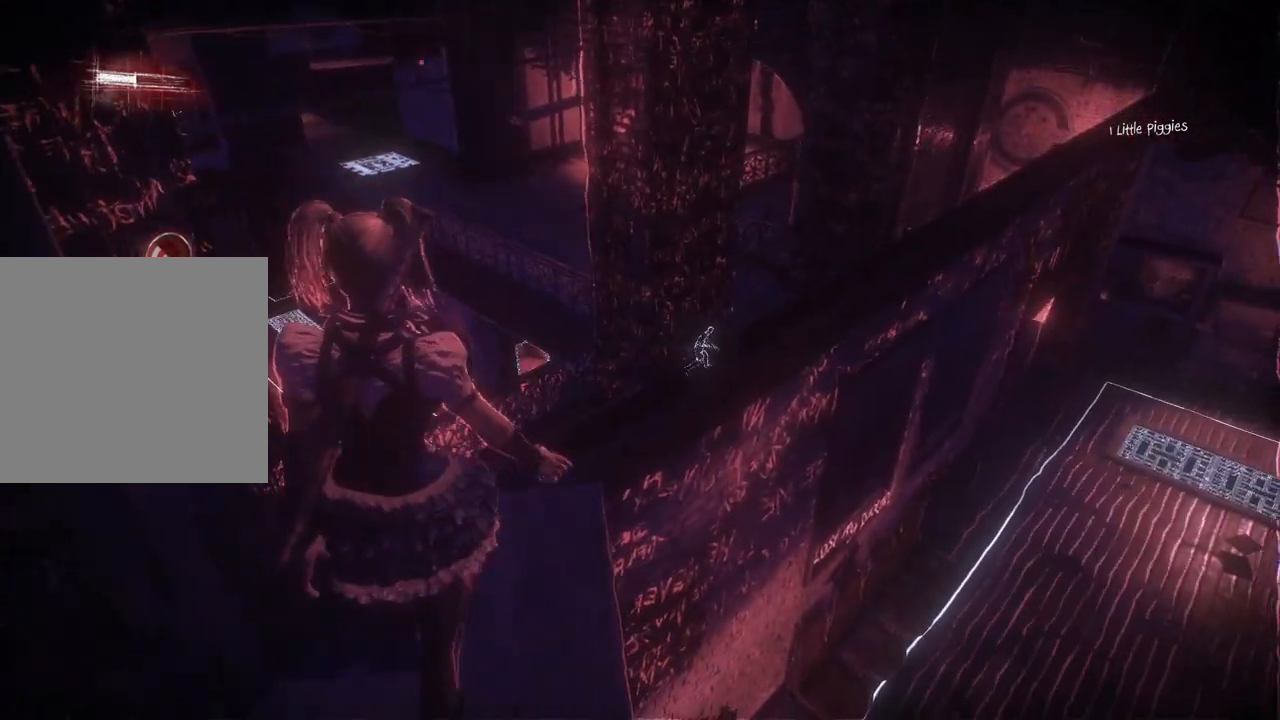
{"buttons": ["R2"], "left_stick": "up", "right_stick": "right", "events": [[117, "right_stick", "center"], [217, "left_stick", "up-right"], [283, "right_stick", "right"], [300, "R2", "down"], [450, "left_stick", "up"]]}
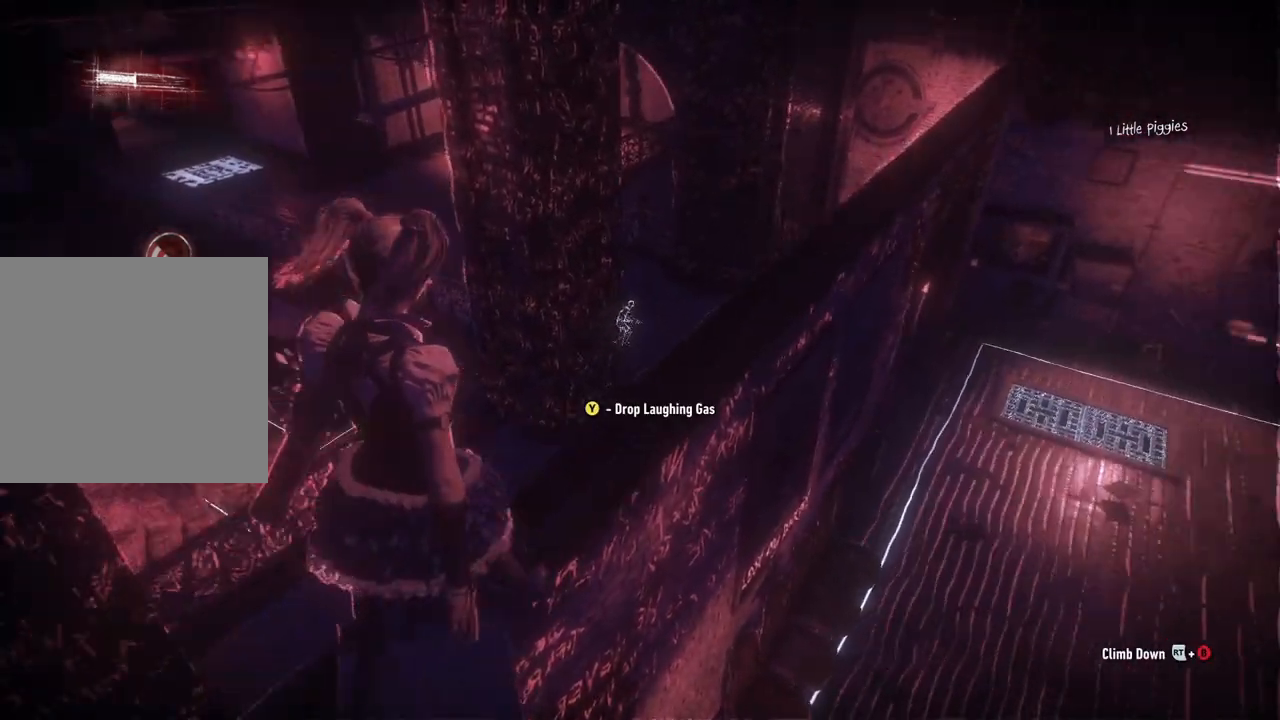
{"buttons": ["R2"], "left_stick": "up-right", "right_stick": "right", "events": [[50, "right_stick", "center"], [267, "left_stick", "up-right"], [300, "right_stick", "right"]]}
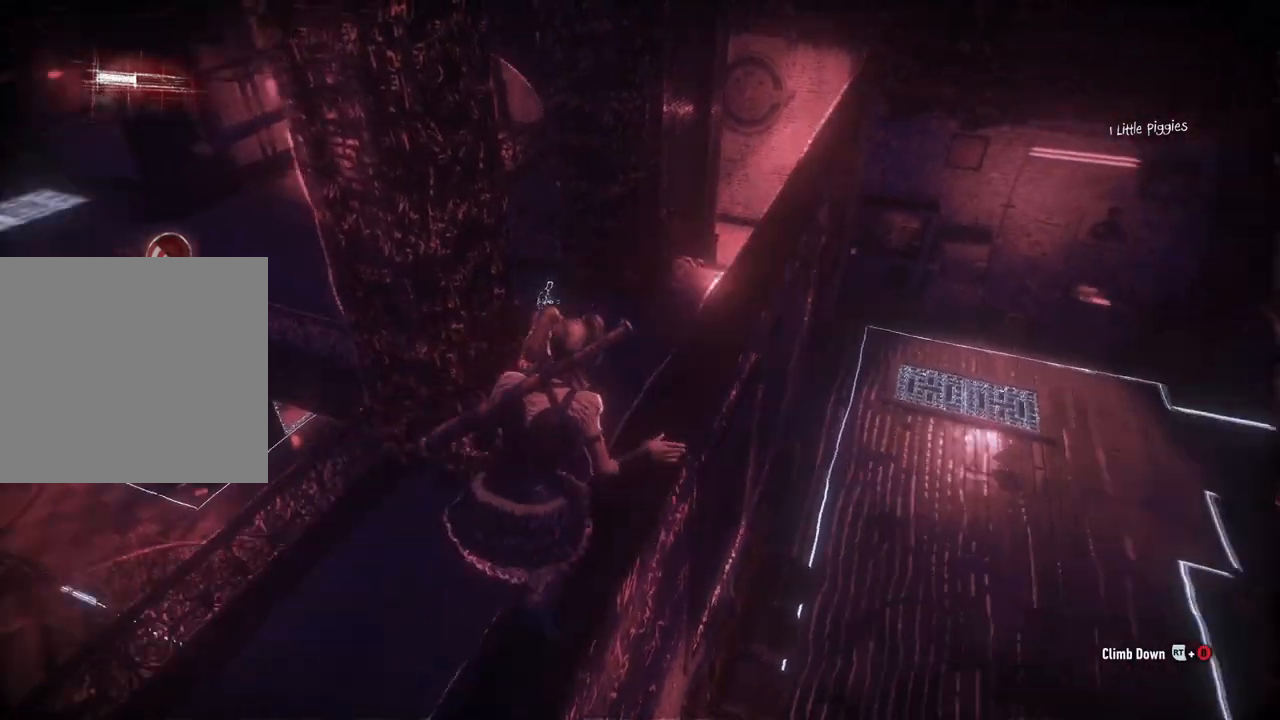
{"buttons": ["R2"], "left_stick": "up-right", "right_stick": "center", "events": [[117, "right_stick", "center"]]}
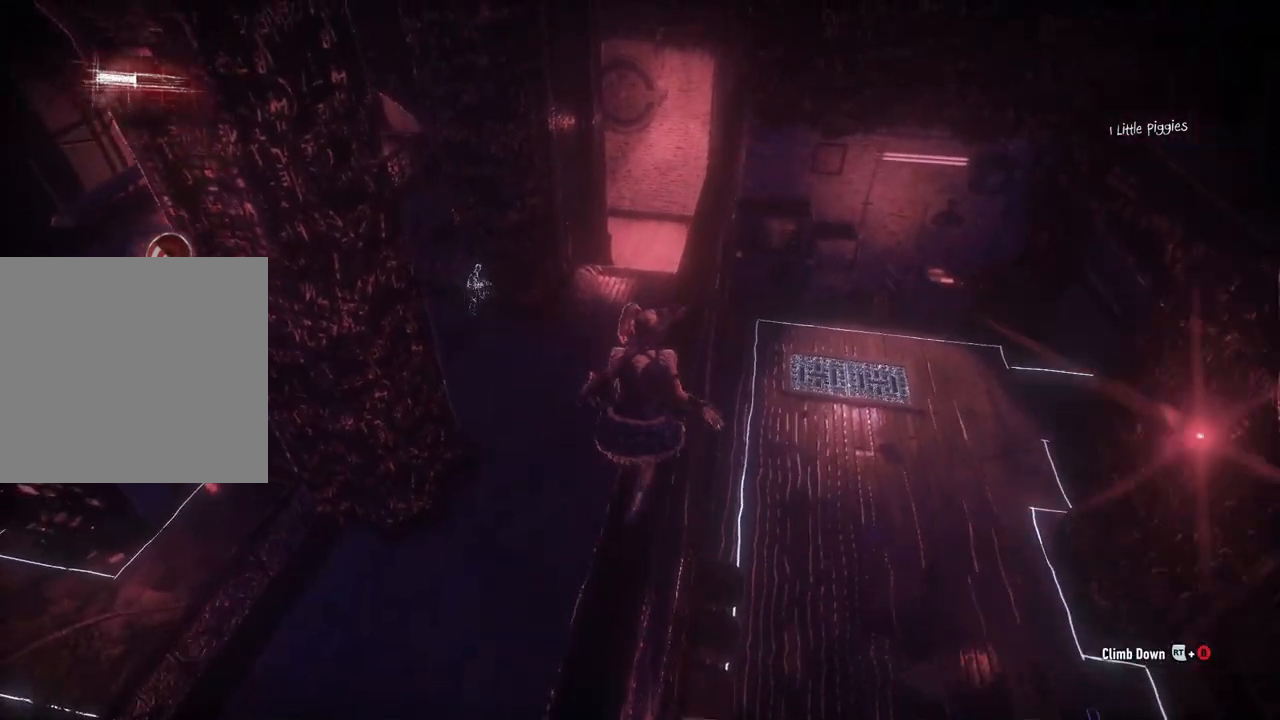
{"buttons": ["R2"], "left_stick": "up-right", "right_stick": "center", "events": [[133, "right_stick", "up"], [333, "right_stick", "center"]]}
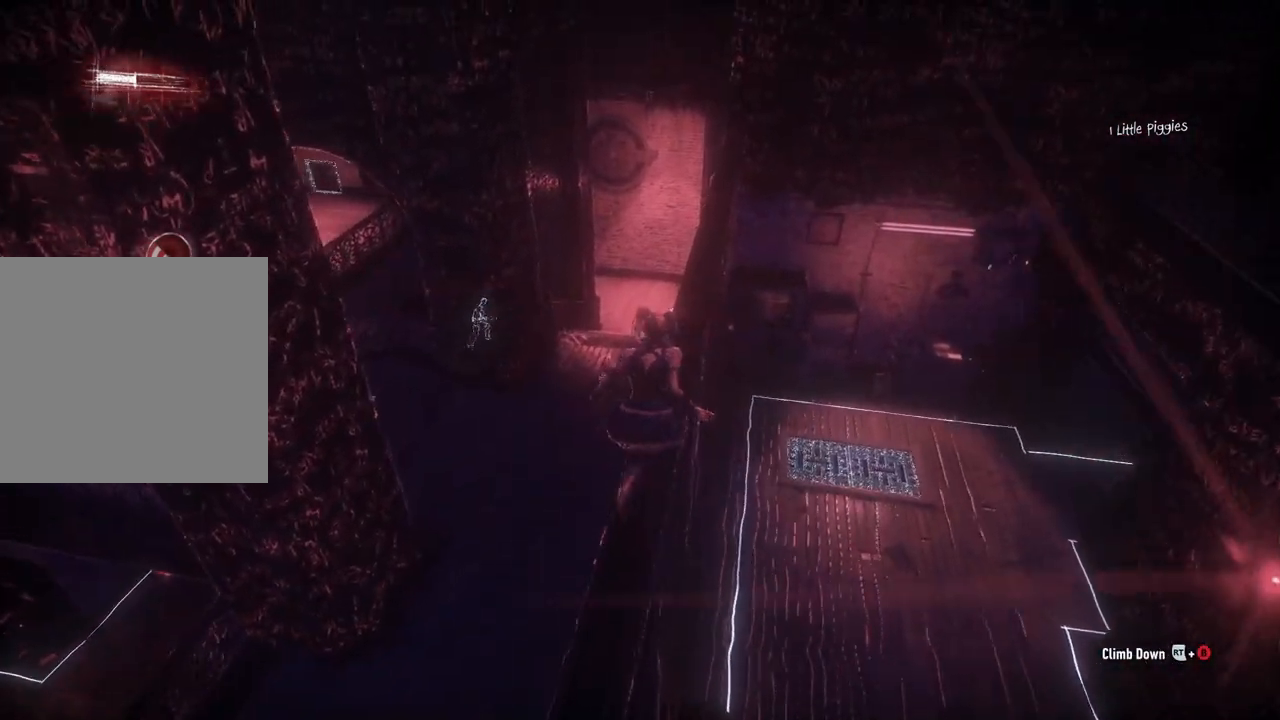
{"buttons": ["R2"], "left_stick": "up-right", "right_stick": "center", "events": []}
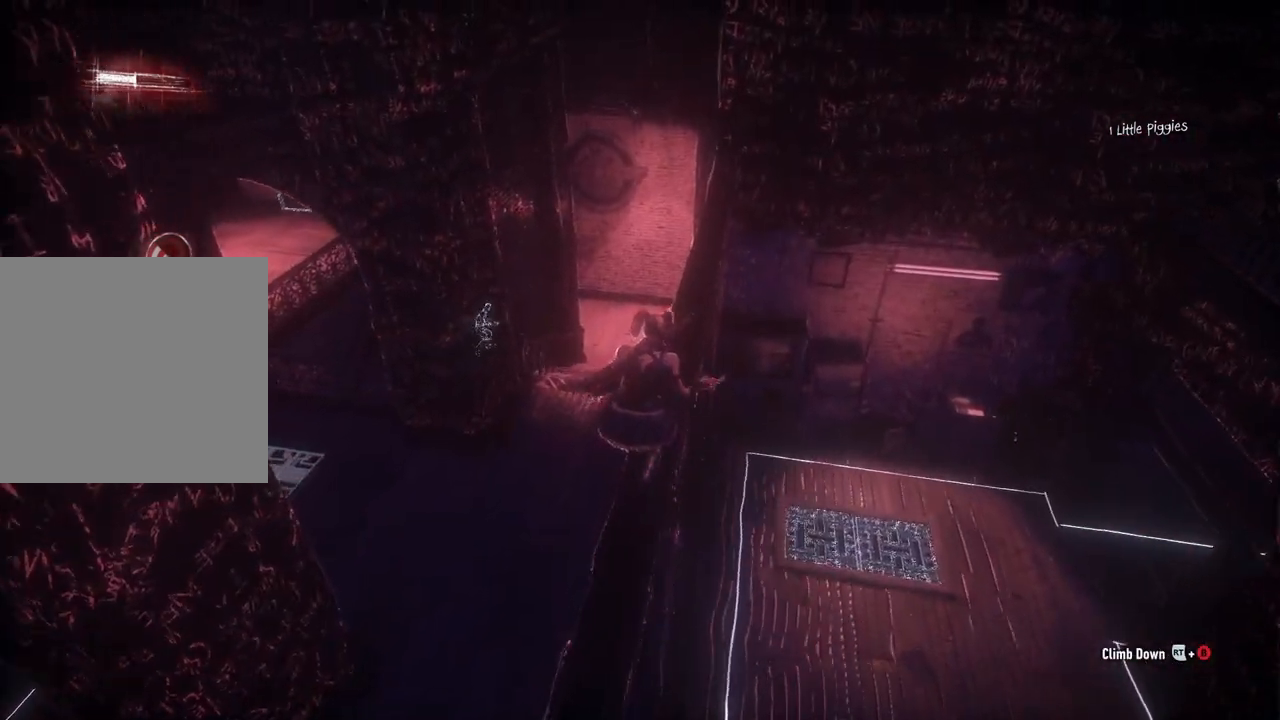
{"buttons": ["R2"], "left_stick": "up-right", "right_stick": "center", "events": []}
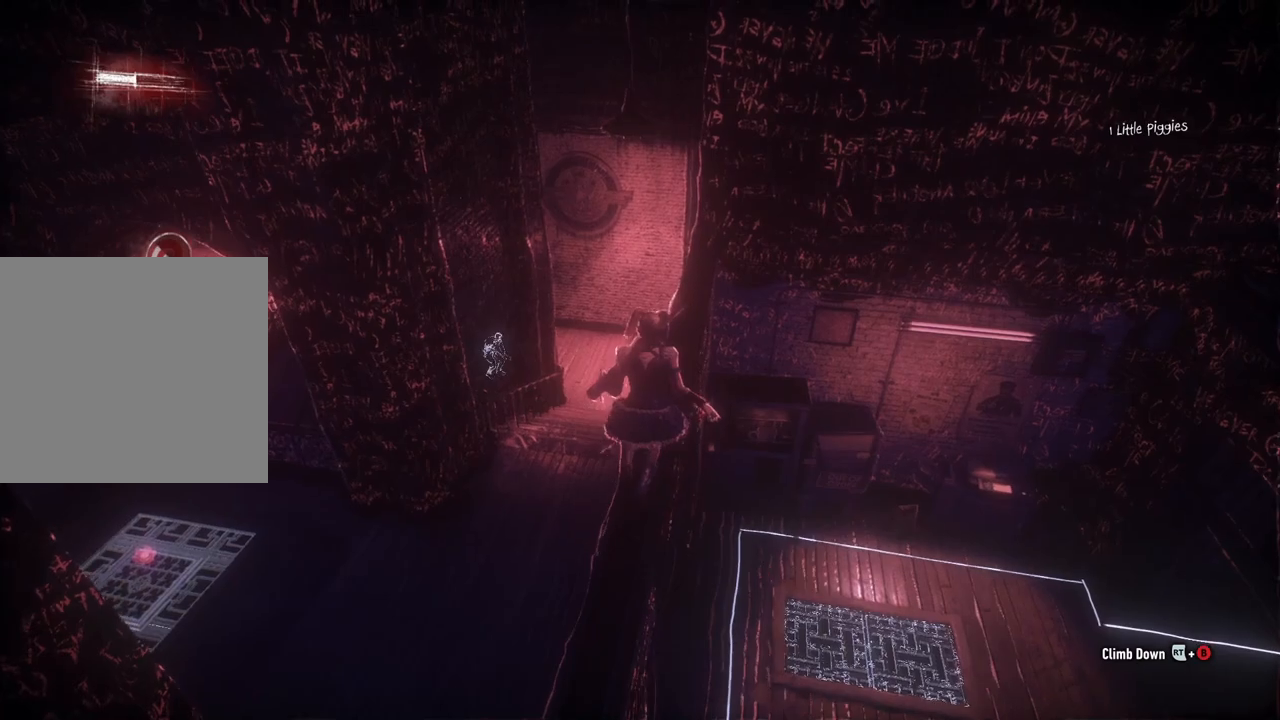
{"buttons": ["R2"], "left_stick": "up-right", "right_stick": "down-left", "events": [[267, "right_stick", "down-left"]]}
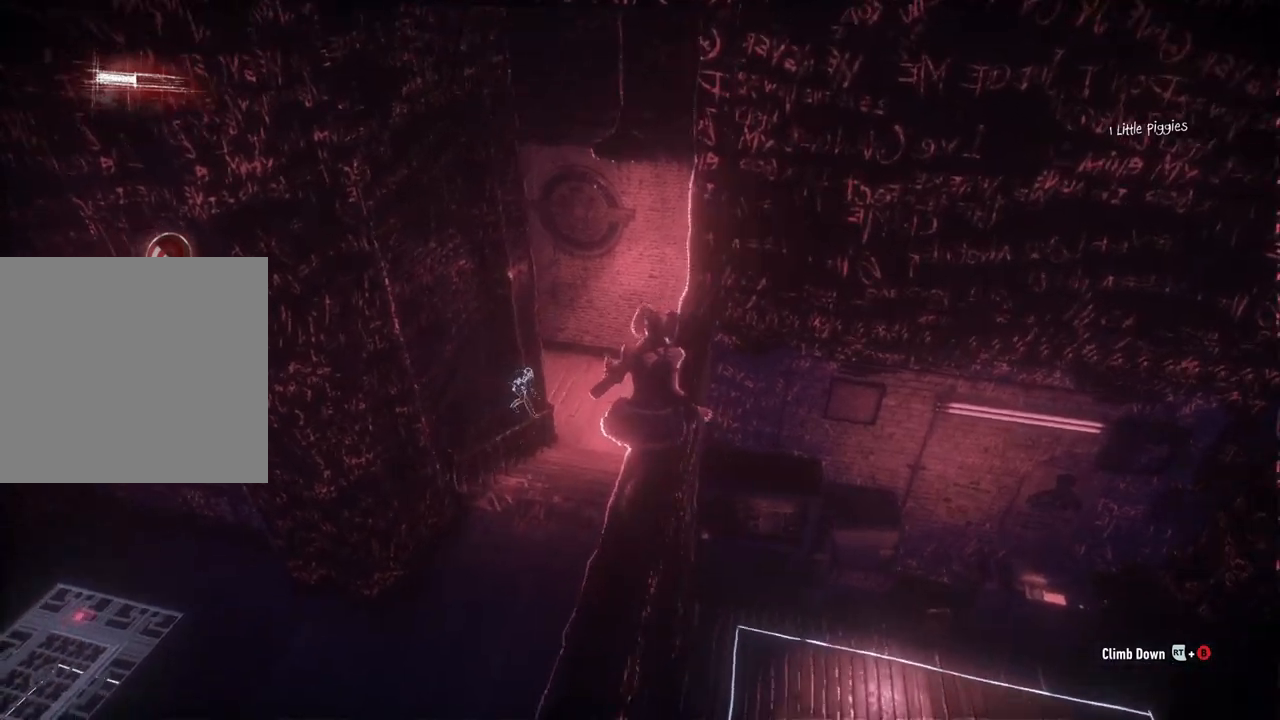
{"buttons": ["R2"], "left_stick": "center", "right_stick": "down-left", "events": [[67, "left_stick", "center"]]}
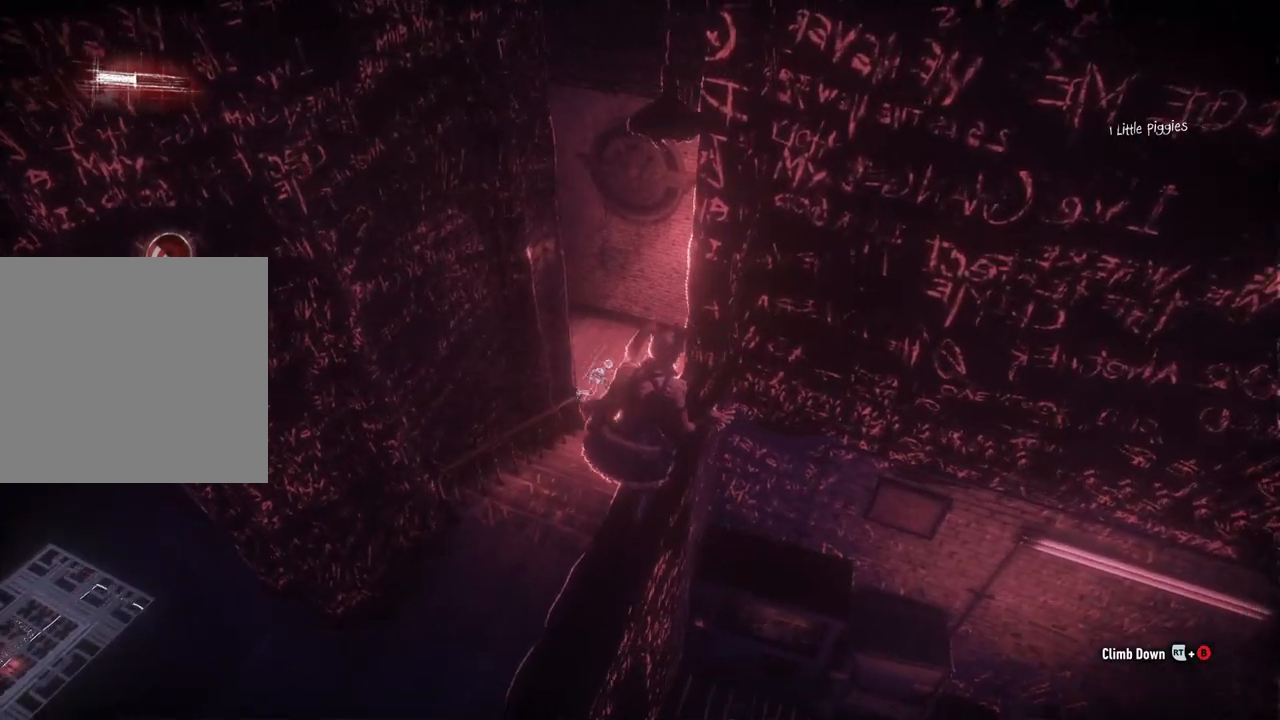
{"buttons": ["R2"], "left_stick": "center", "right_stick": "center", "events": [[200, "right_stick", "center"]]}
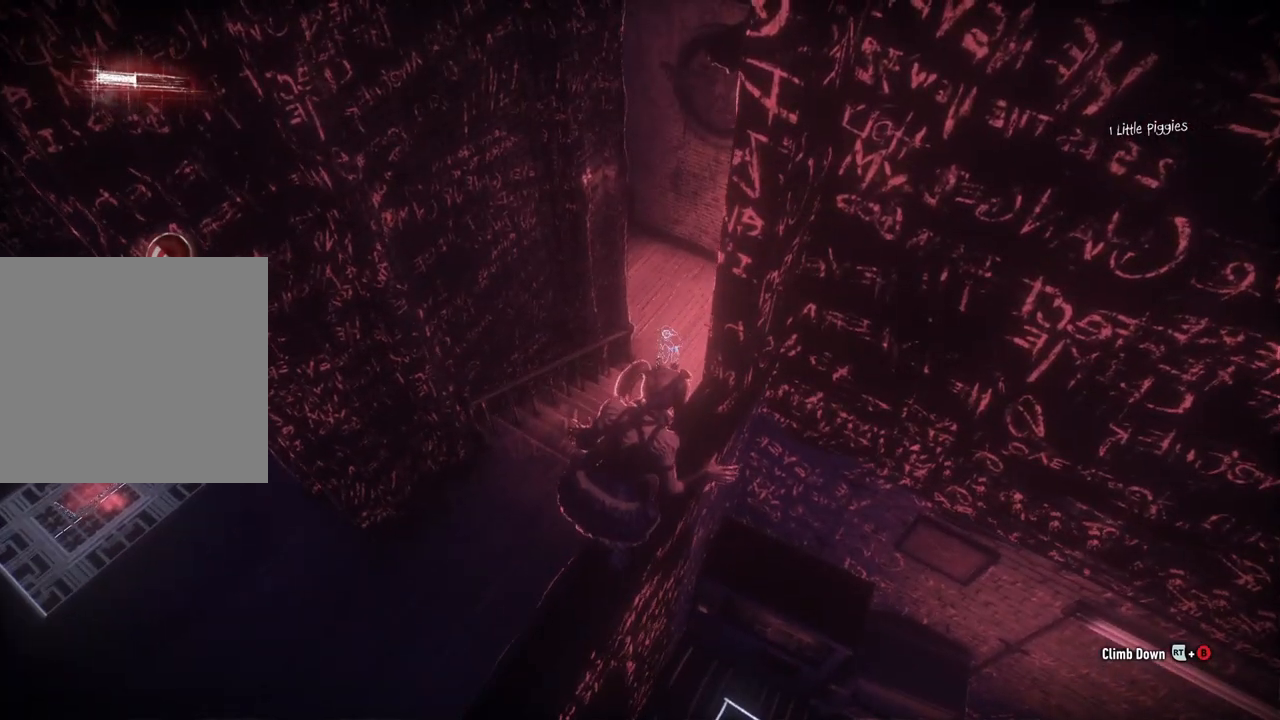
{"buttons": ["R2"], "left_stick": "center", "right_stick": "center", "events": [[67, "right_stick", "down-left"], [283, "right_stick", "center"]]}
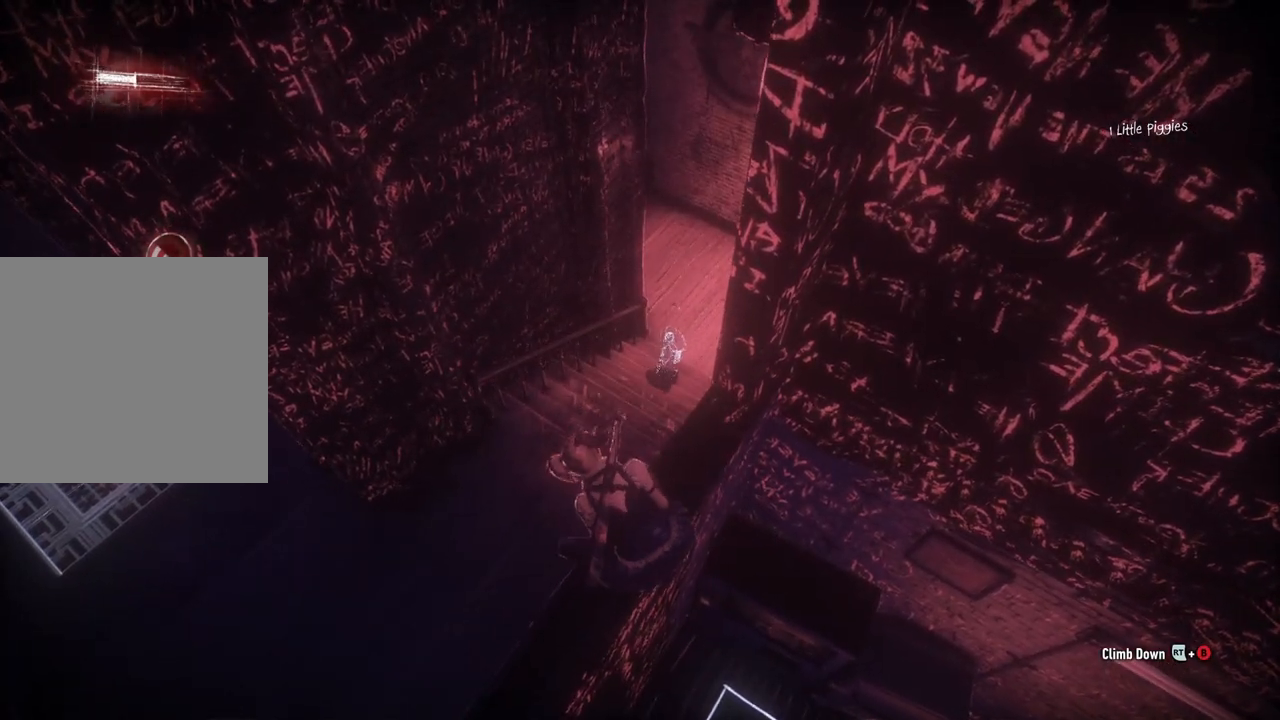
{"buttons": ["R2"], "left_stick": "center", "right_stick": "center", "events": [[33, "right_stick", "down-left"], [300, "right_stick", "center"]]}
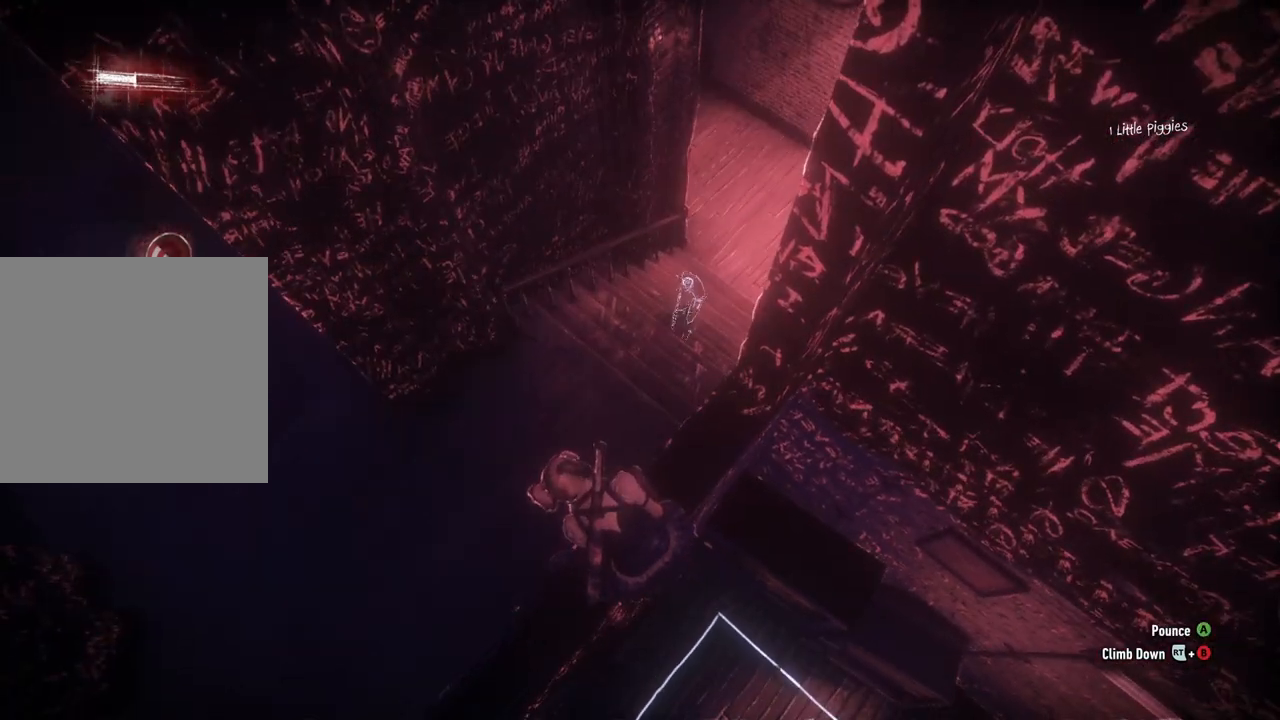
{"buttons": ["R2"], "left_stick": "center", "right_stick": "center", "events": [[133, "right_stick", "down-left"], [333, "right_stick", "center"]]}
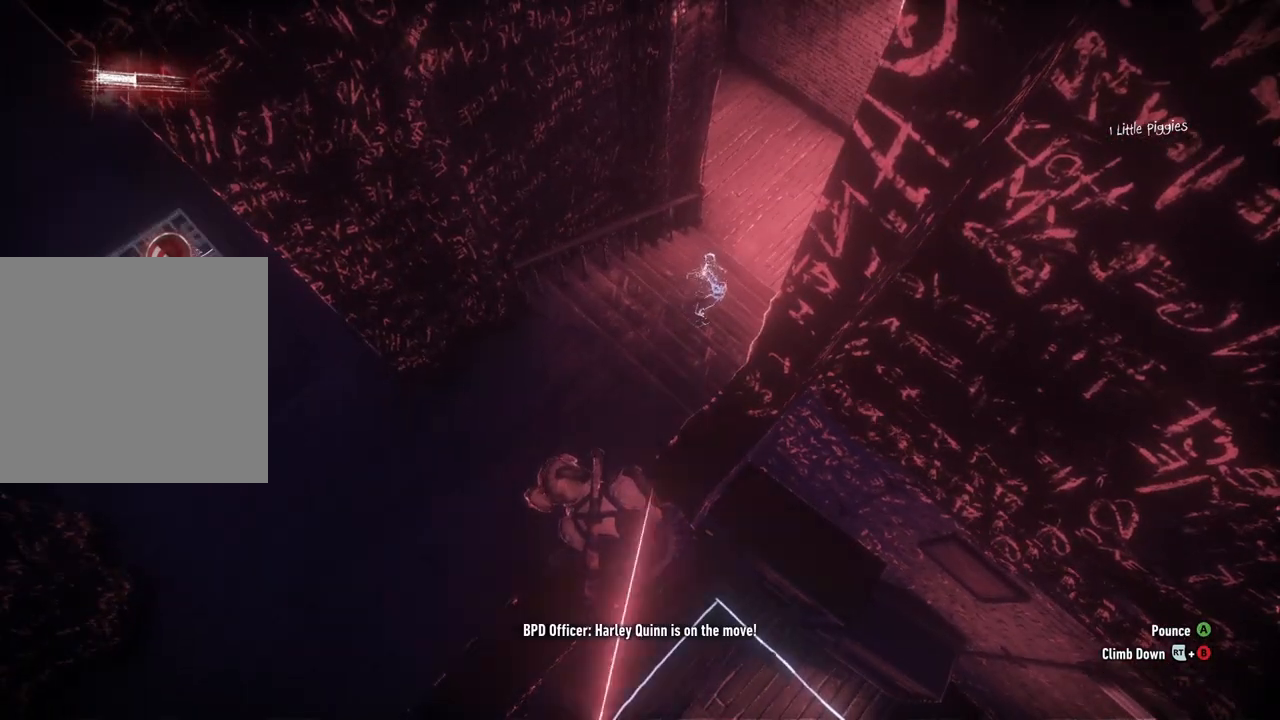
{"buttons": ["A", "R2"], "left_stick": "up", "right_stick": "center", "events": [[183, "left_stick", "up"], [333, "A", "down"]]}
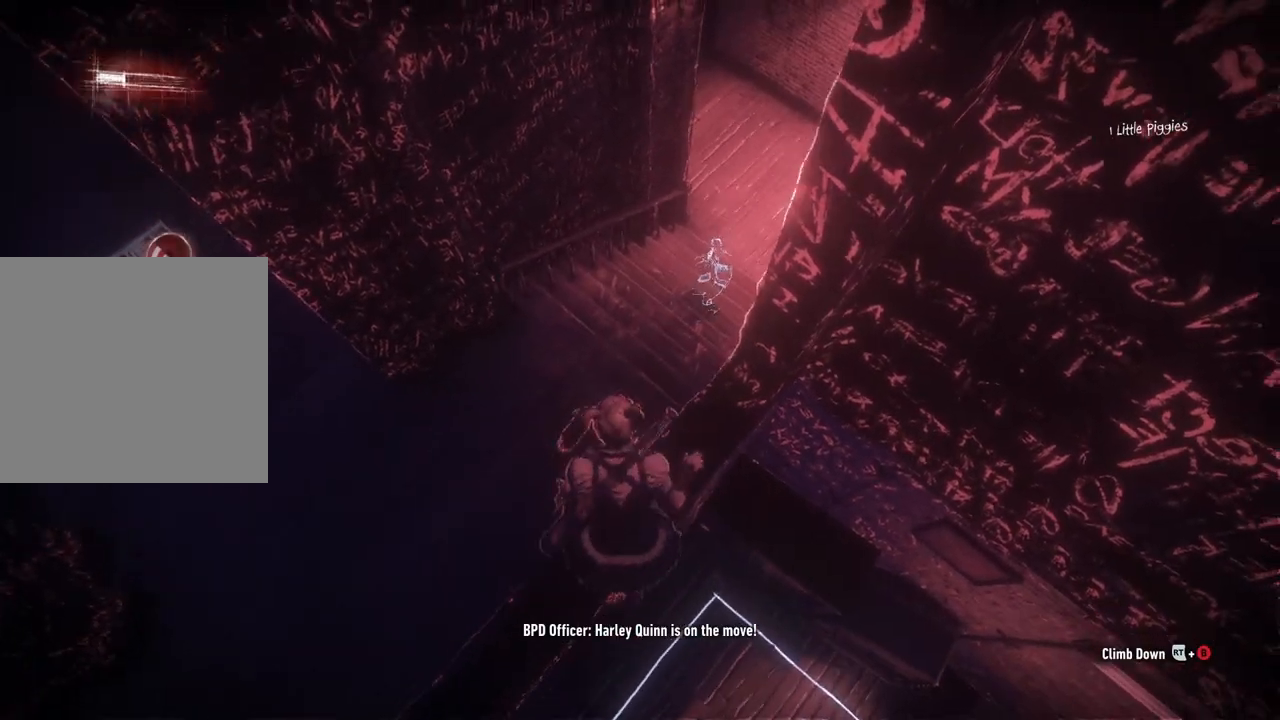
{"buttons": [], "left_stick": "right", "right_stick": "center", "events": [[83, "R2", "up"], [133, "A", "up"], [417, "left_stick", "right"]]}
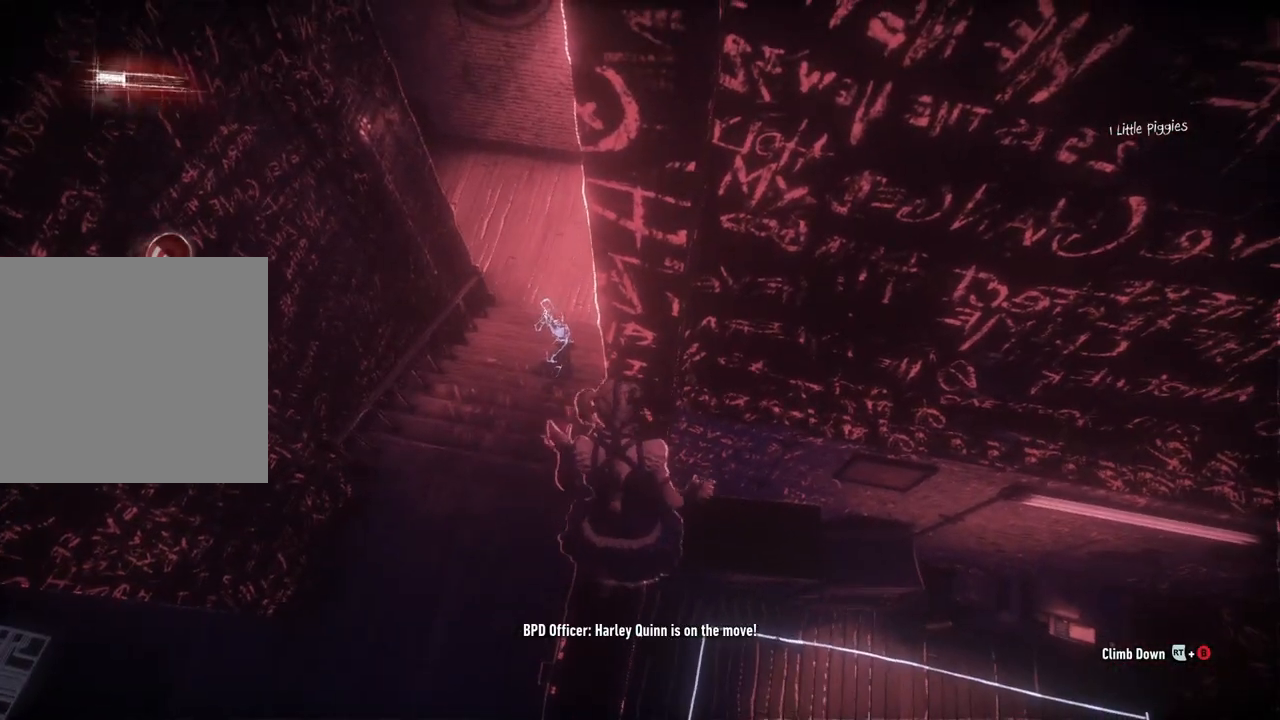
{"buttons": ["A"], "left_stick": "down-right", "right_stick": "center", "events": [[33, "left_stick", "down-right"], [217, "A", "down"]]}
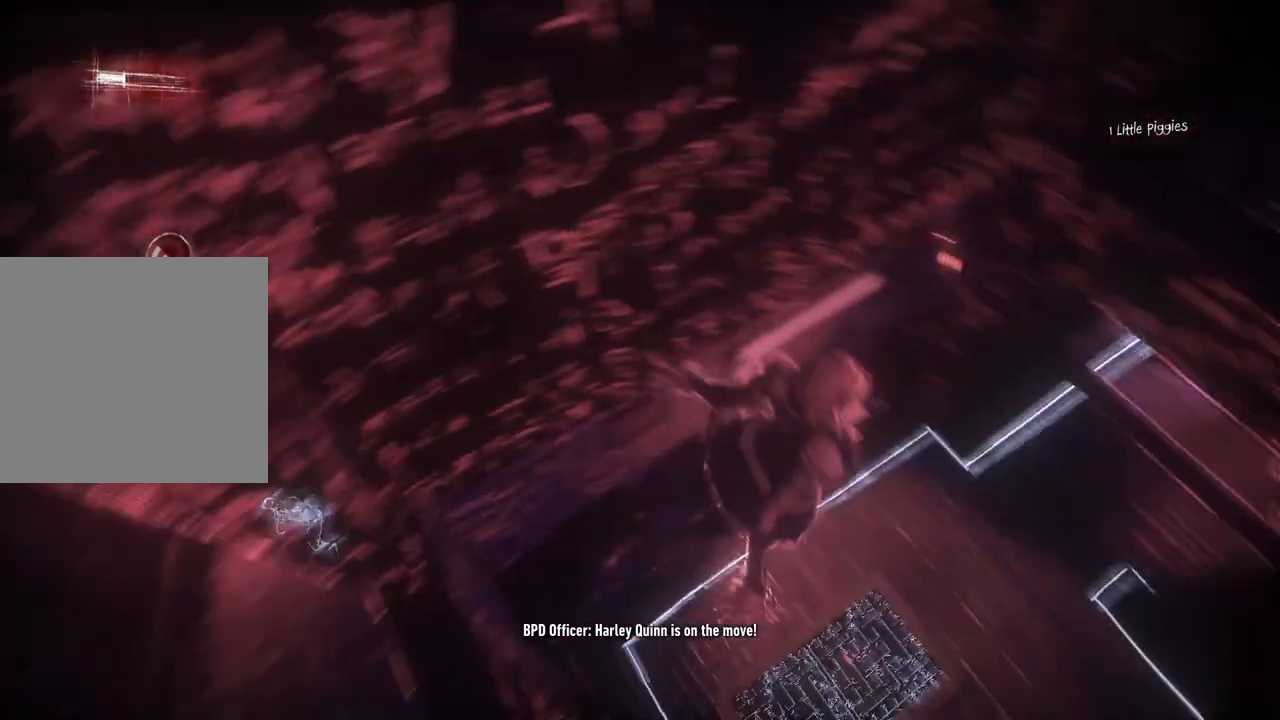
{"buttons": [], "left_stick": "up", "right_stick": "left", "events": [[100, "left_stick", "right"], [200, "A", "up"], [217, "left_stick", "up-right"], [350, "left_stick", "up"], [483, "right_stick", "left"]]}